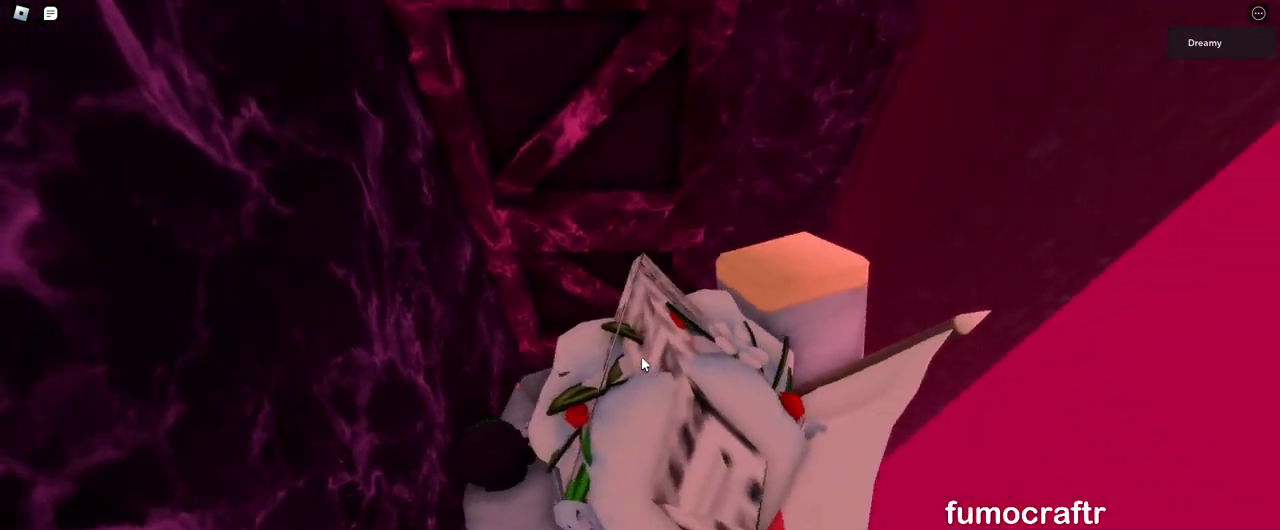
Gameplay with keyboard and mouse; each line is a JSON object with the keys and mouse buttons held at the frame after it. "events" lists presses ("down") and releases ("up") of "a", "ctrl", "d", "e", "q", "s", "shift", "space", "w", "mouse_left", "mouse_wheel", "mouse_right", "mouse_mb4" and "mouse_mb5" between this image and that frame as [ms after this image, input, new state], when the widget could be followed in between. "mouse_left", "mouse_wheel", "mouse_right", "mouse_mb4", "mouse_mb5" = the "left", "wheel", "right", "mb4", "mb5" buttons of the "mouse" list. No other keys are recorded. "wheel" means that the mouse wheel is clicked or scrolled. Mouse movement is not recorded.
{"keys": ["shift"], "mouse": ["right"], "events": [[467, "shift", "down"]]}
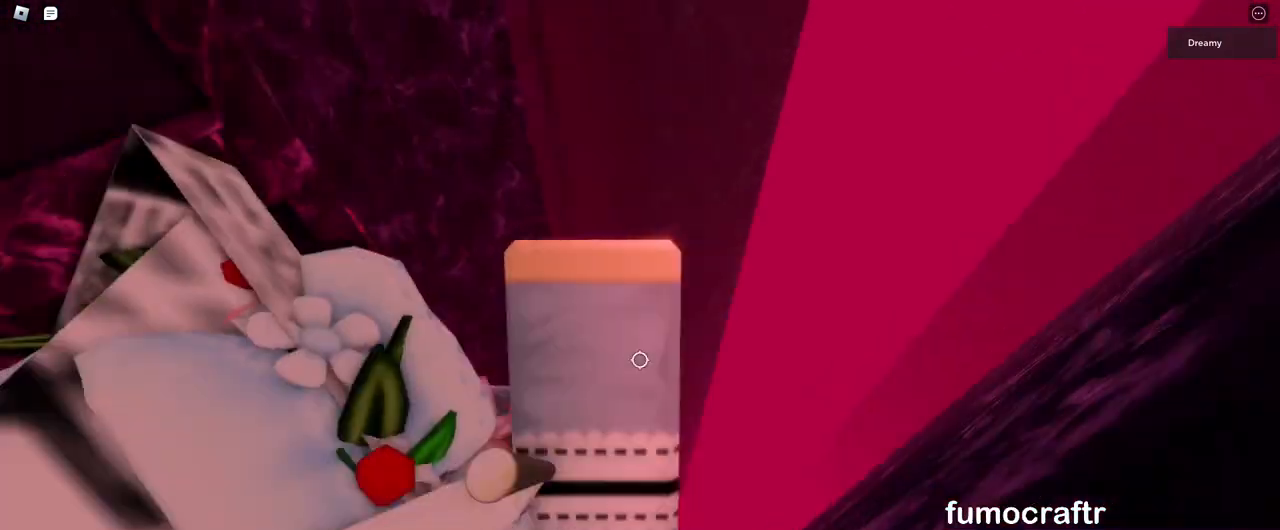
{"keys": [], "mouse": ["right"], "events": [[33, "shift", "up"], [233, "shift", "down"], [267, "mouse_right", "up"], [333, "shift", "up"], [400, "mouse_right", "down"]]}
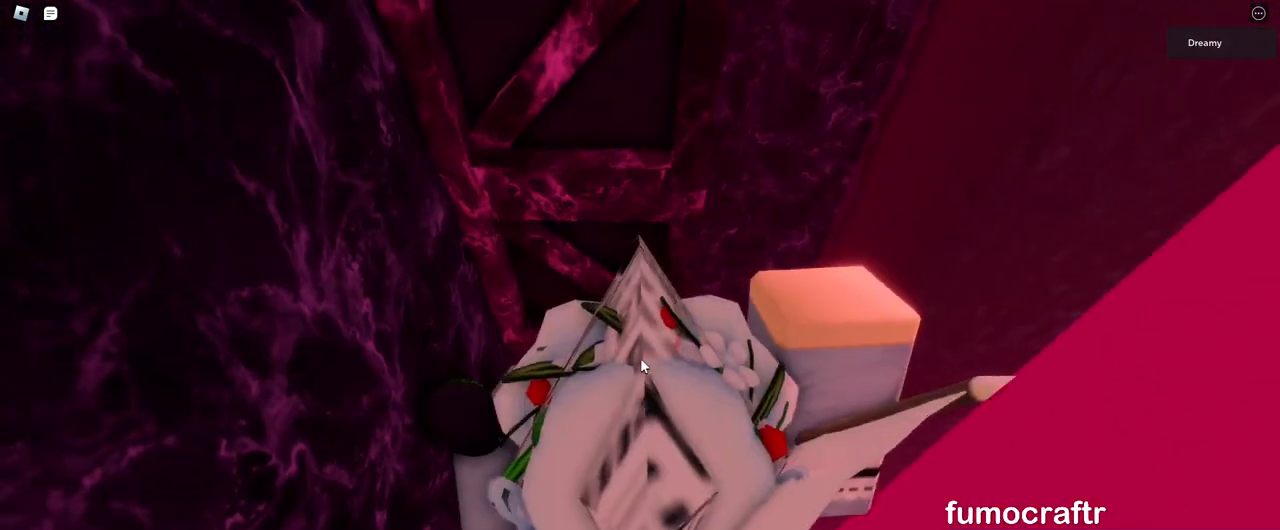
{"keys": [], "mouse": ["right"], "events": [[417, "shift", "down"], [500, "shift", "up"]]}
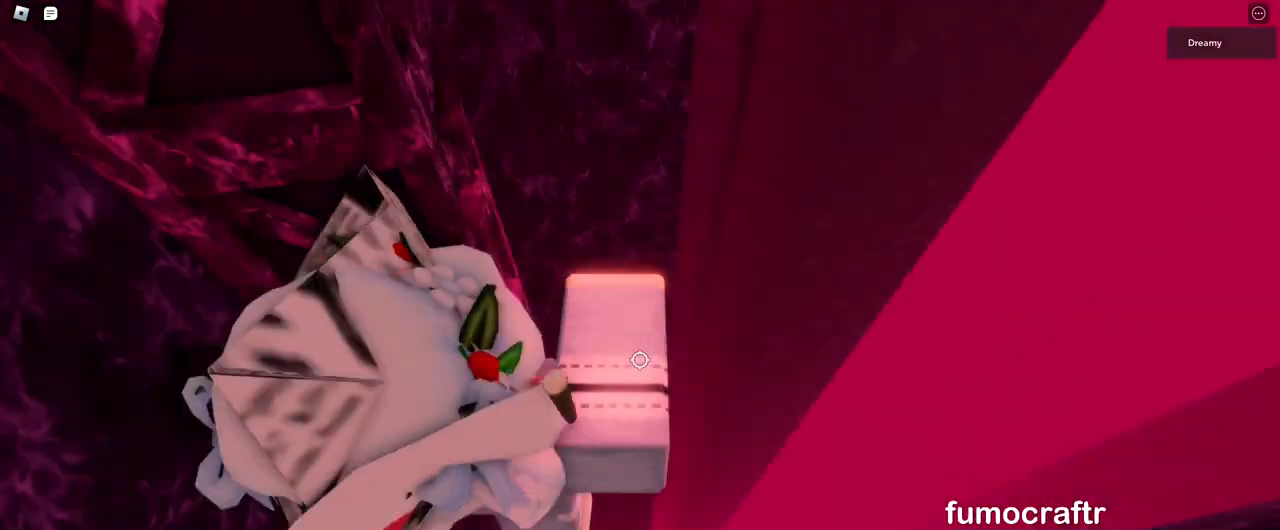
{"keys": [], "mouse": ["right"]}
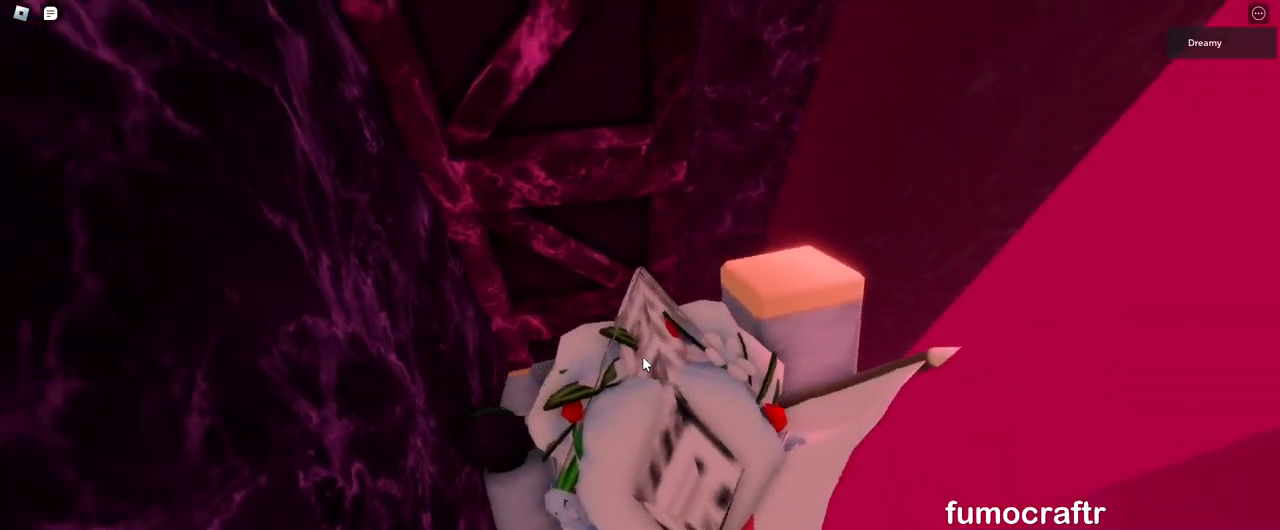
{"keys": ["shift"], "mouse": ["right"], "events": [[433, "shift", "down"]]}
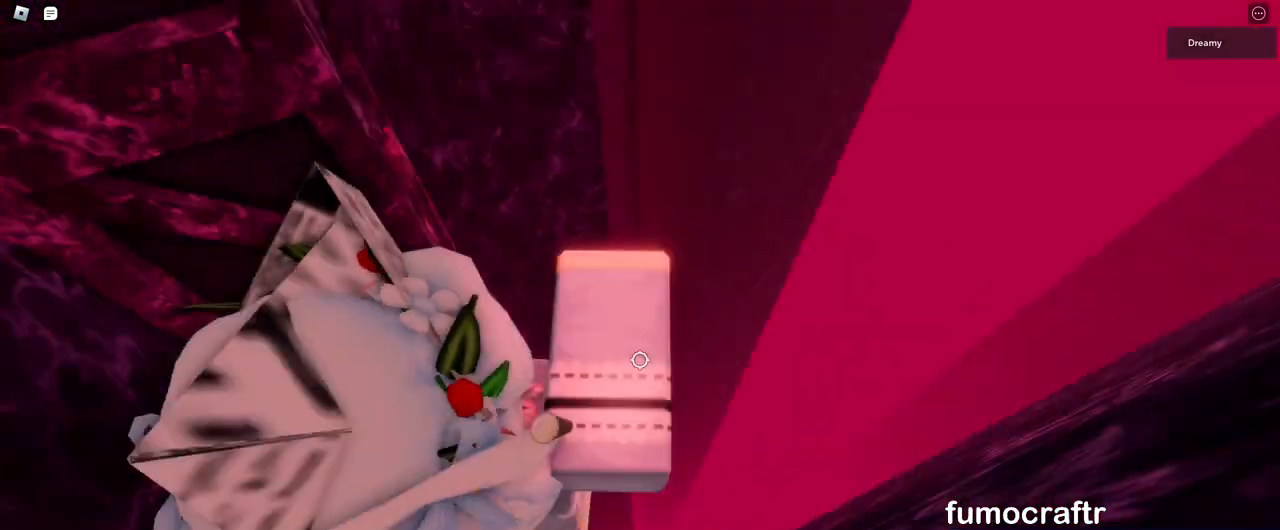
{"keys": [], "mouse": ["right"], "events": [[17, "shift", "up"], [267, "mouse_right", "up"], [300, "shift", "down"], [383, "mouse_right", "down"], [383, "shift", "up"]]}
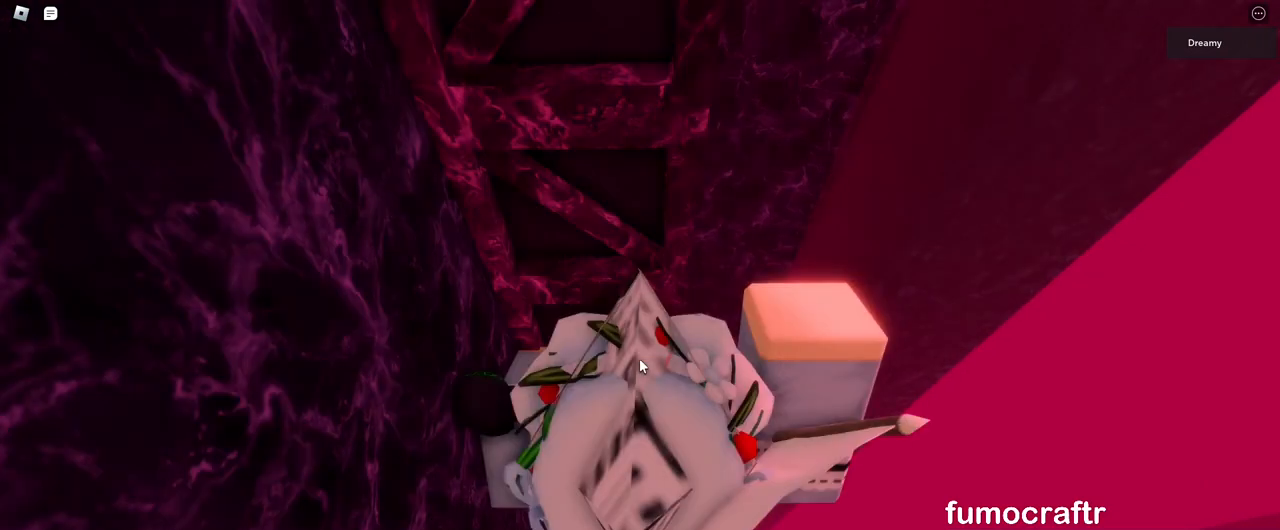
{"keys": ["s"], "mouse": ["right"], "events": [[83, "mouse_wheel", "down"], [233, "mouse_wheel", "up"], [450, "s", "down"]]}
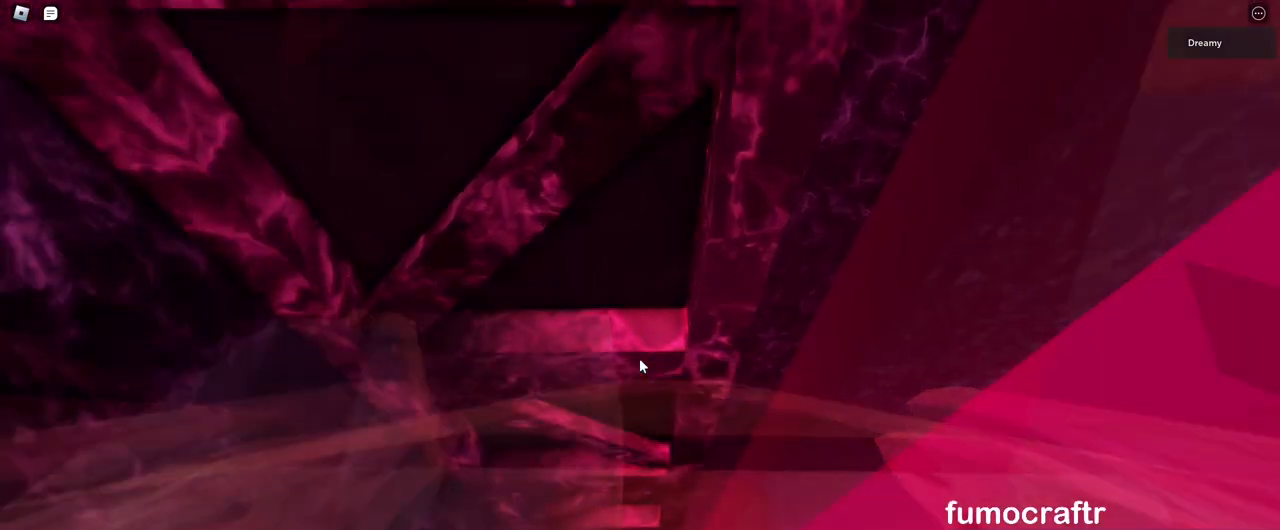
{"keys": ["s"], "mouse": ["right"], "events": [[250, "s", "up"], [417, "s", "down"]]}
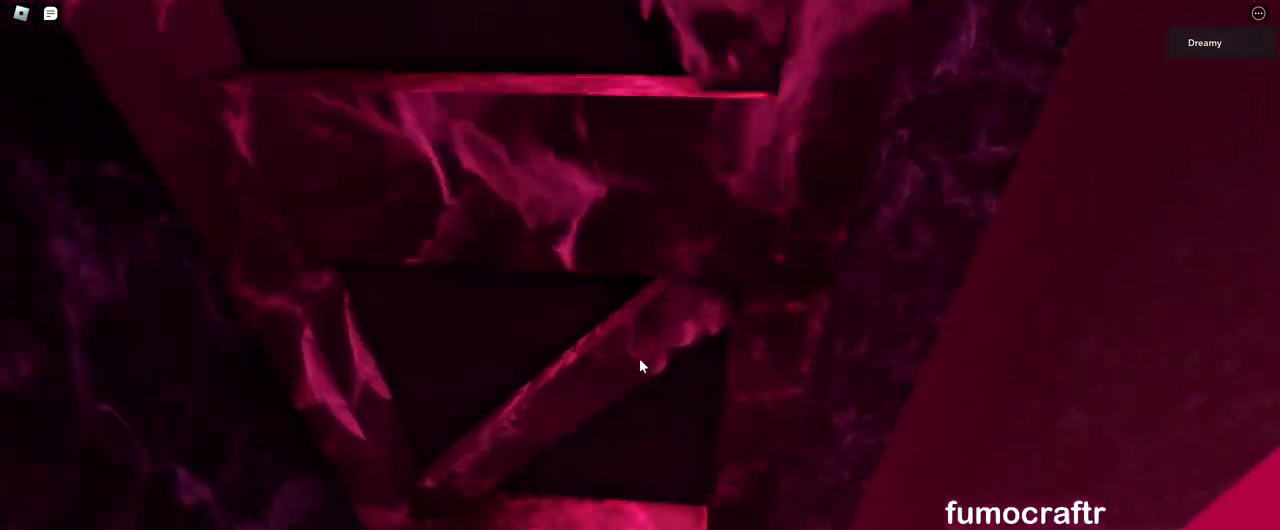
{"keys": [], "mouse": ["right"], "events": [[83, "s", "up"], [367, "s", "down"], [433, "s", "up"]]}
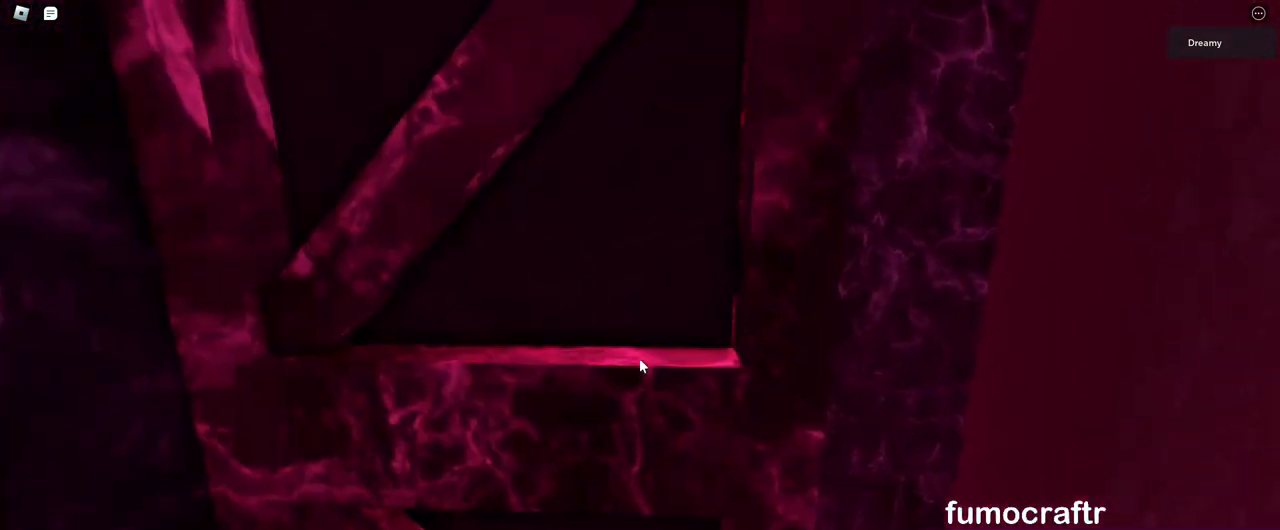
{"keys": [], "mouse": ["right"], "events": [[200, "s", "down"], [217, "s", "up"]]}
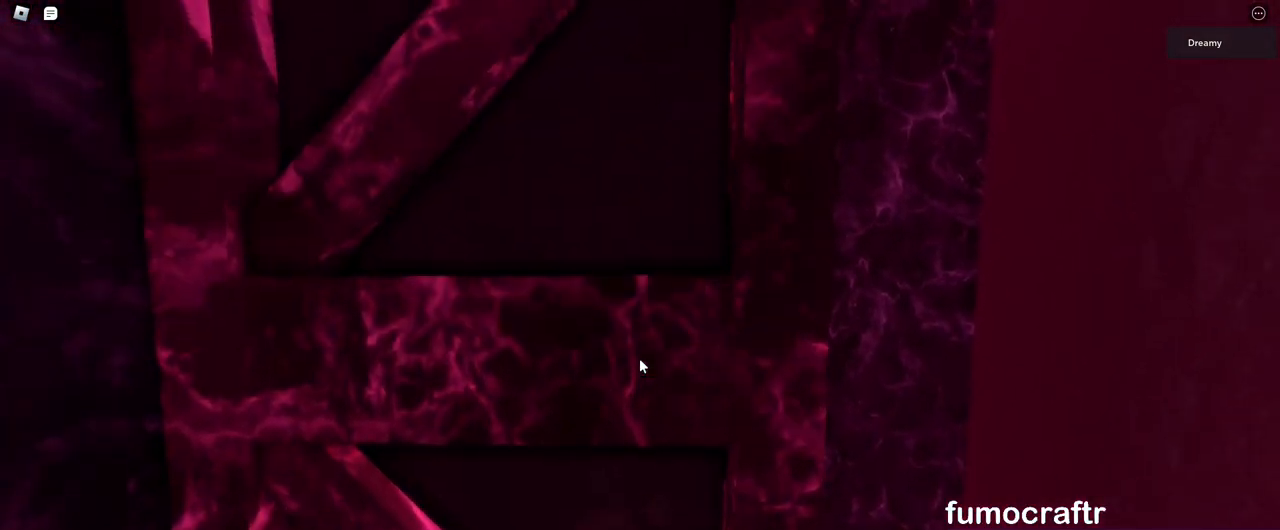
{"keys": [], "mouse": ["right"], "events": []}
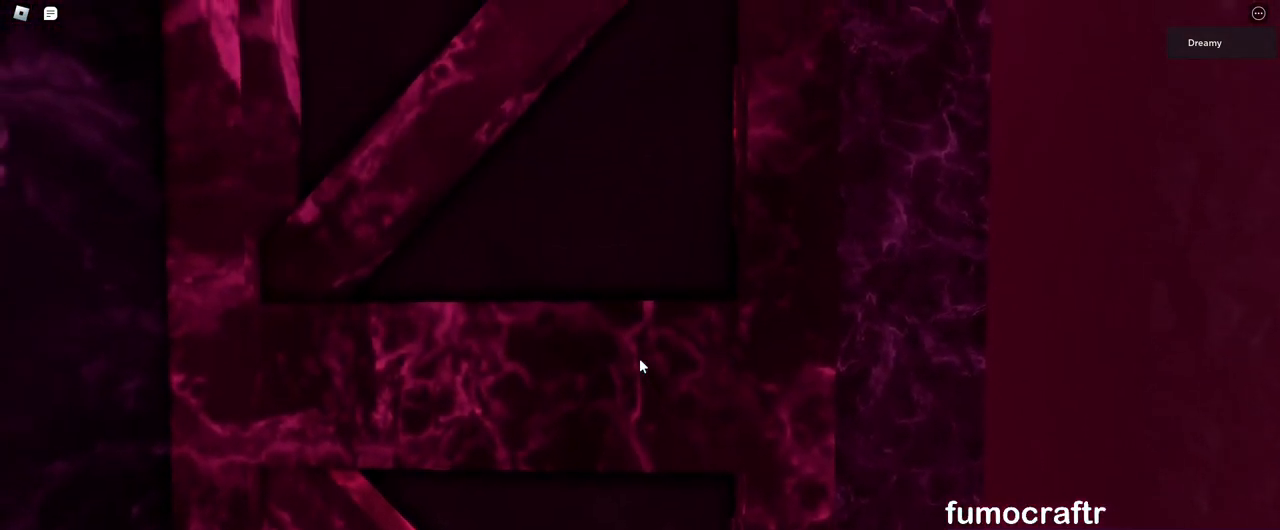
{"keys": [], "mouse": ["right"], "events": []}
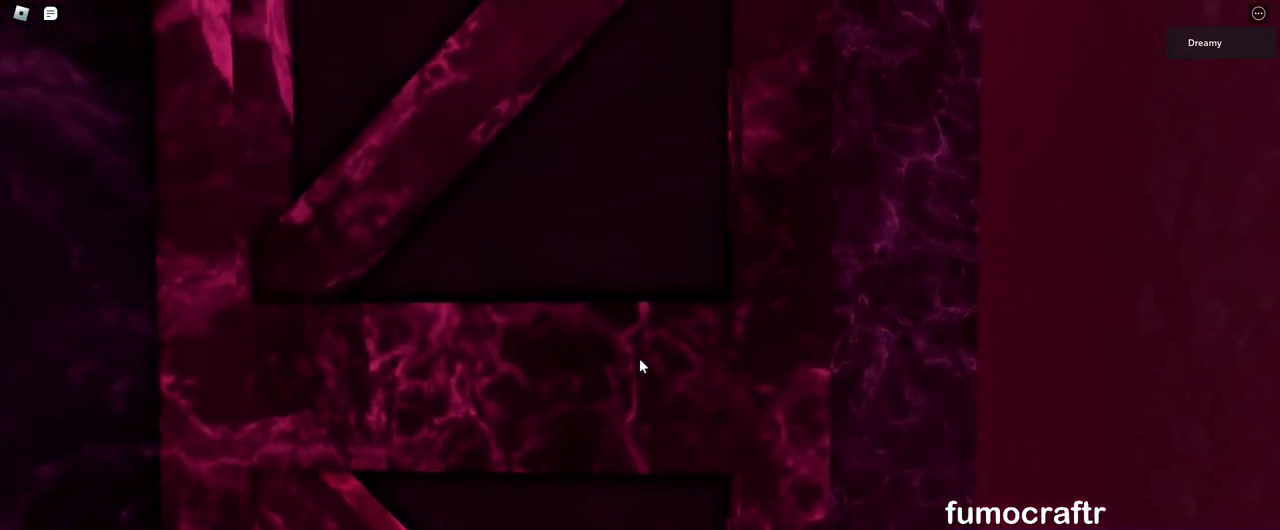
{"keys": [], "mouse": ["right"], "events": []}
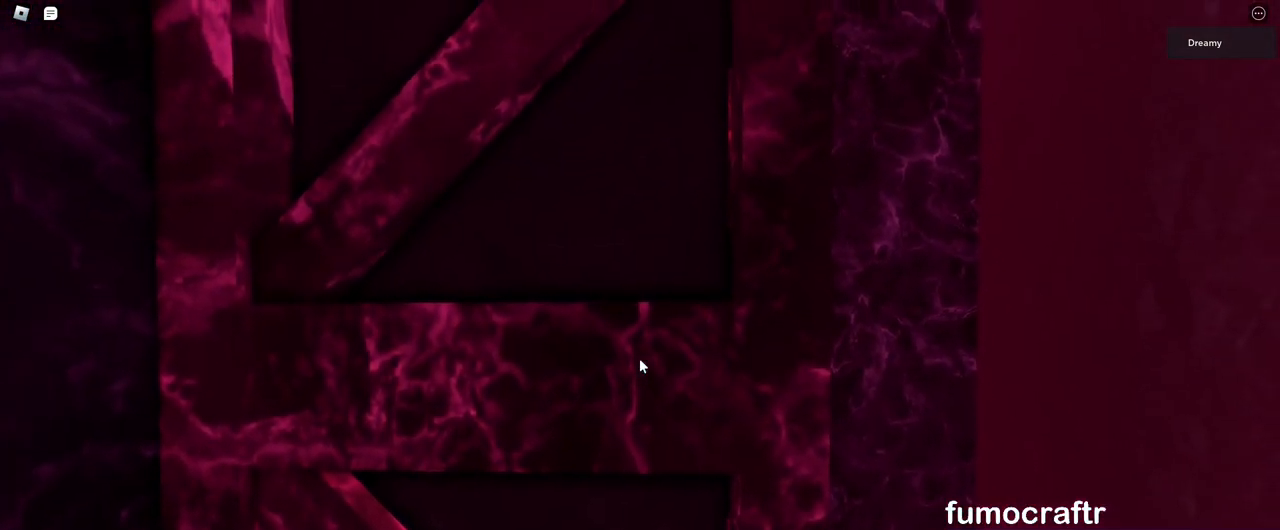
{"keys": [], "mouse": ["right"], "events": []}
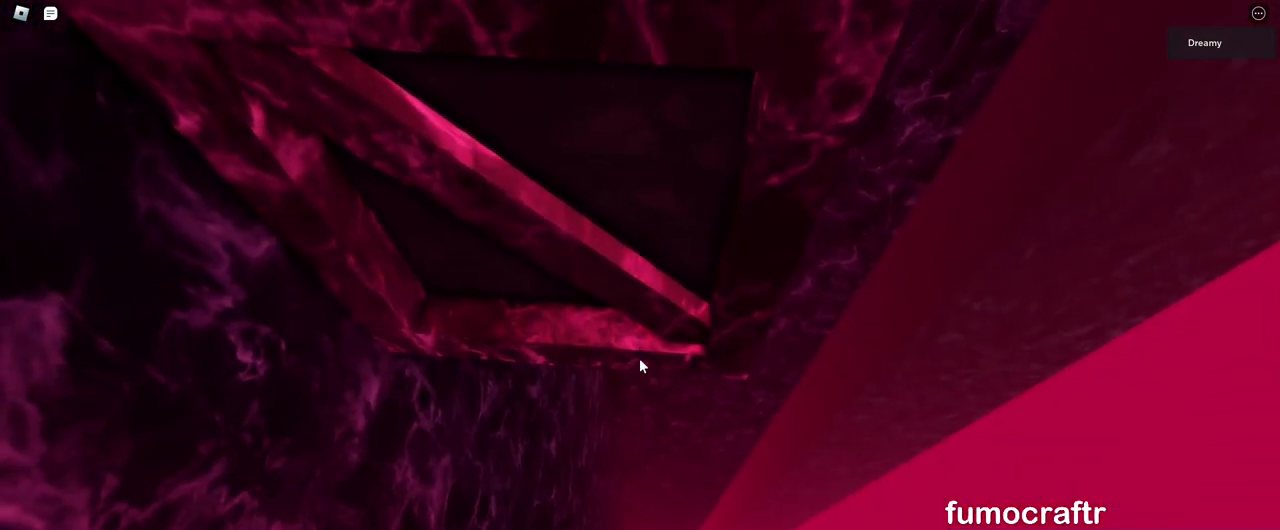
{"keys": [], "mouse": ["right"], "events": []}
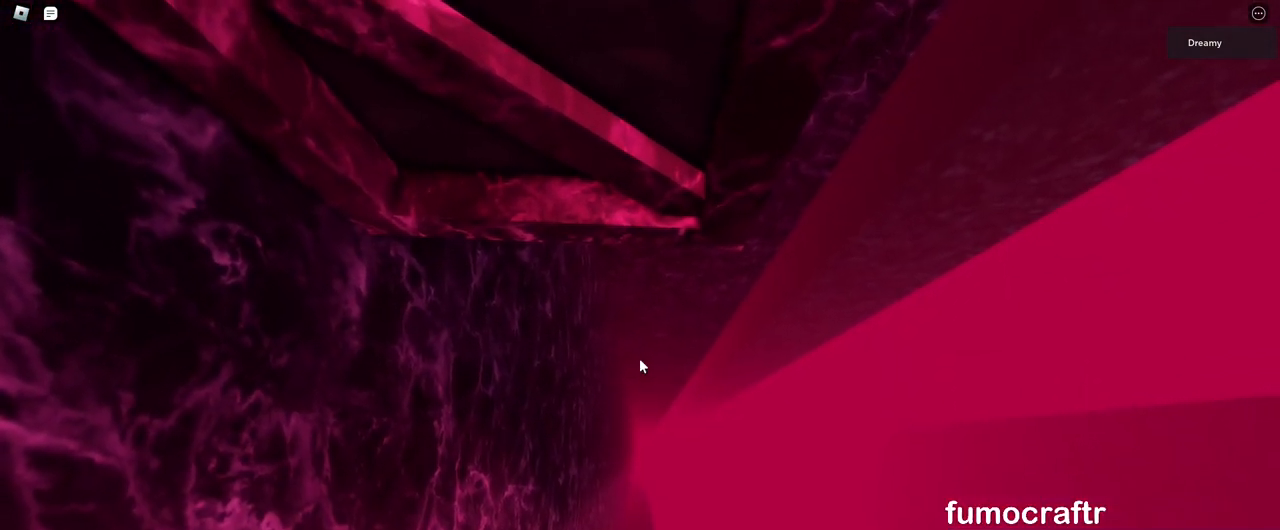
{"keys": [], "mouse": ["right"], "events": []}
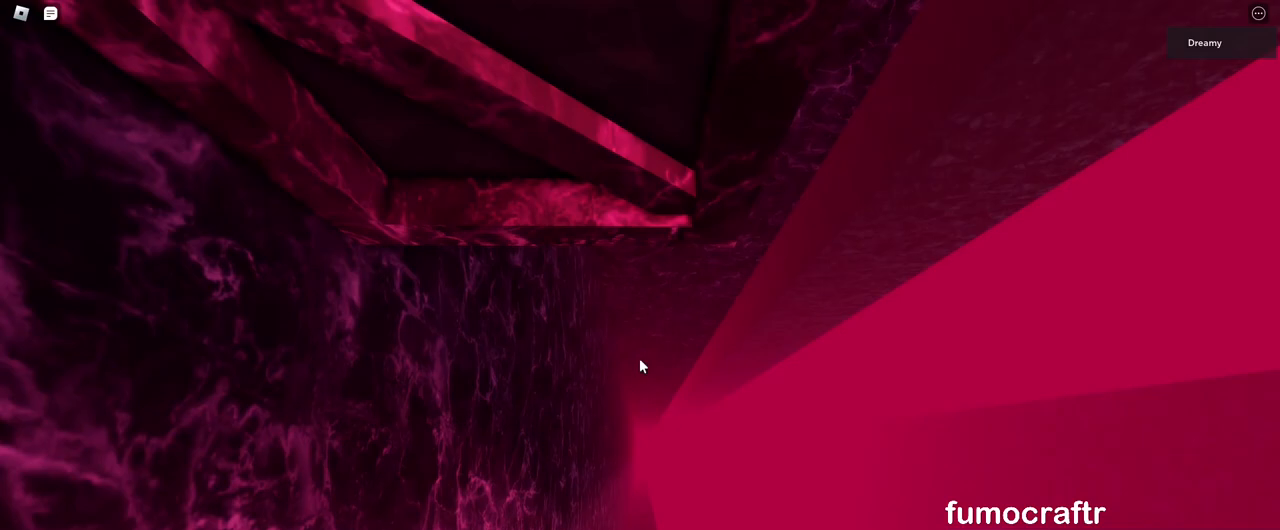
{"keys": [], "mouse": [], "events": [[217, "mouse_right", "up"]]}
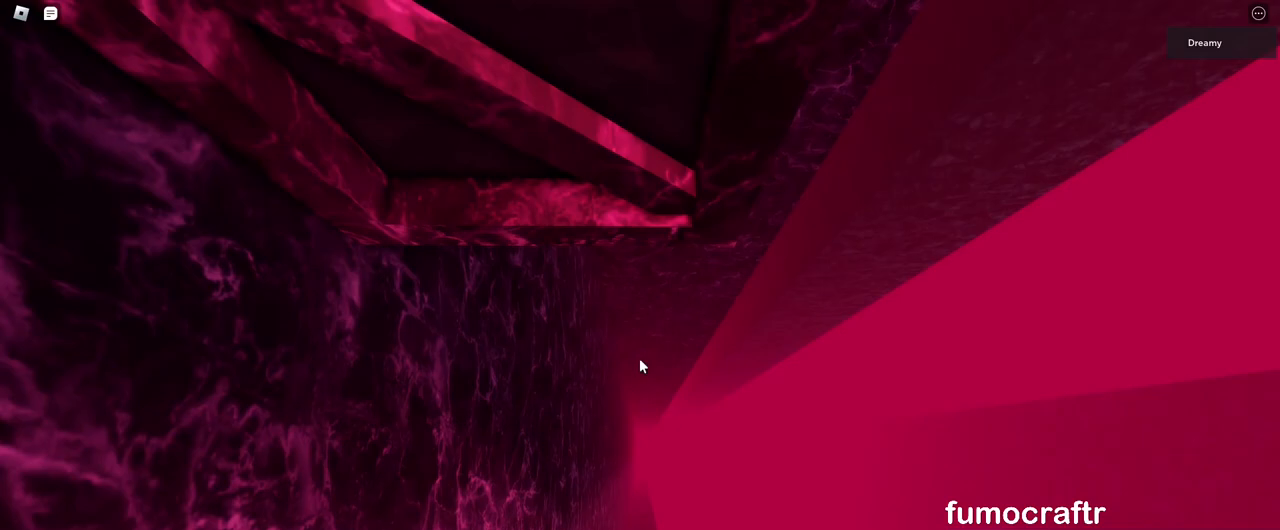
{"keys": [], "mouse": [], "events": []}
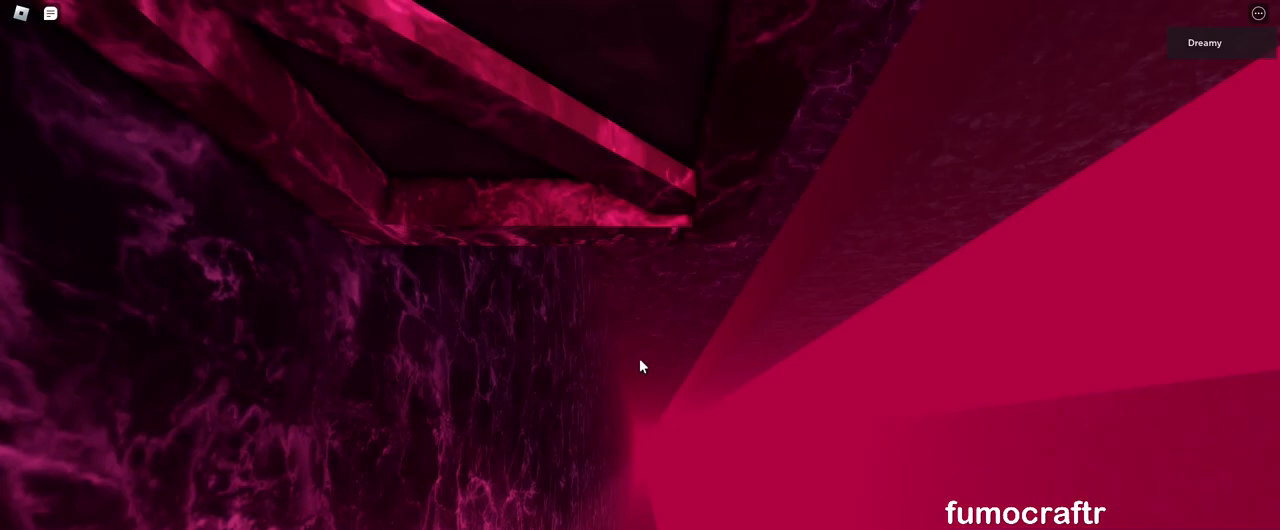
{"keys": [], "mouse": ["right"], "events": [[67, "mouse_wheel", "down"], [283, "mouse_right", "down"], [283, "mouse_wheel", "up"]]}
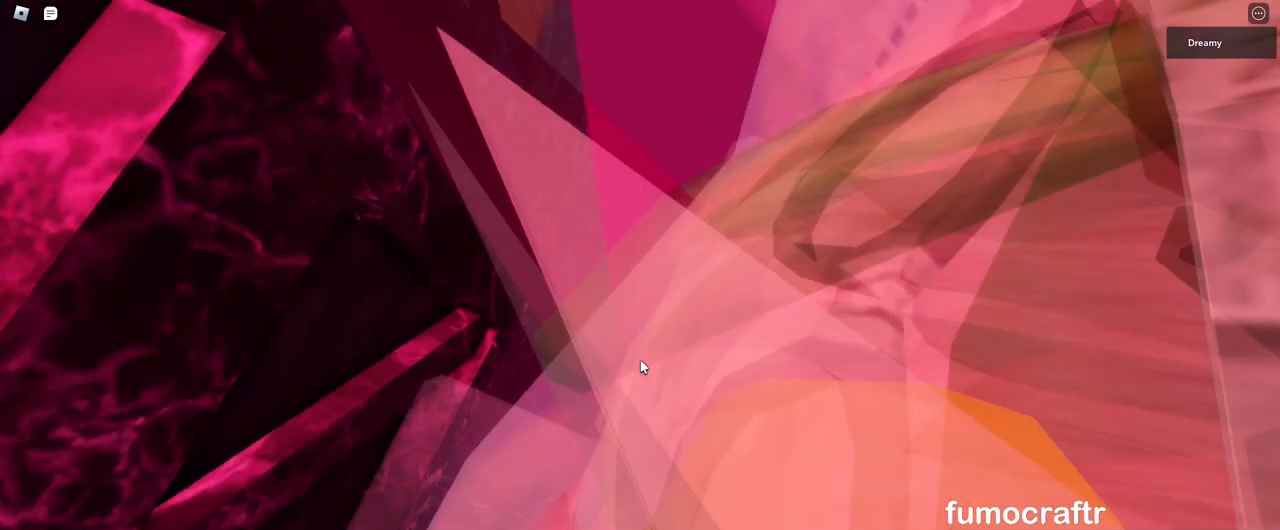
{"keys": [], "mouse": ["right"], "events": []}
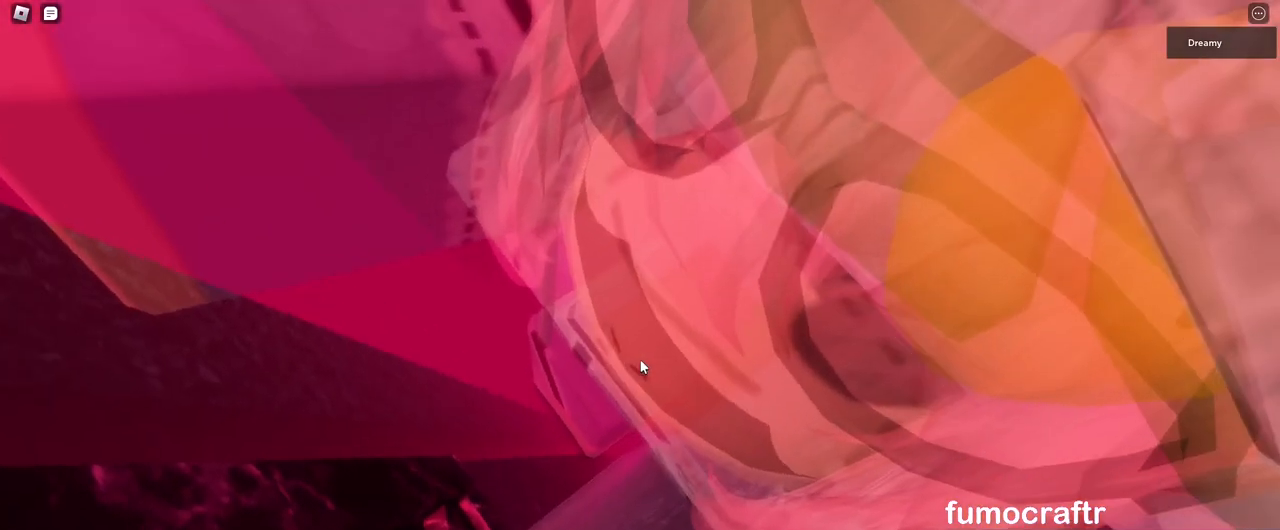
{"keys": [], "mouse": ["right"], "events": []}
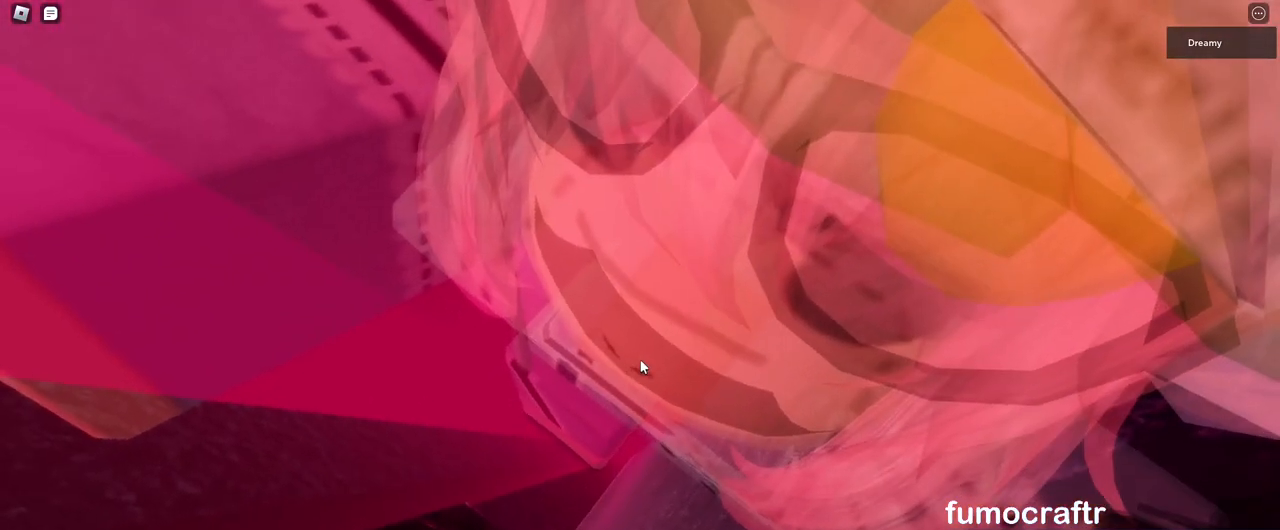
{"keys": [], "mouse": ["right"], "events": []}
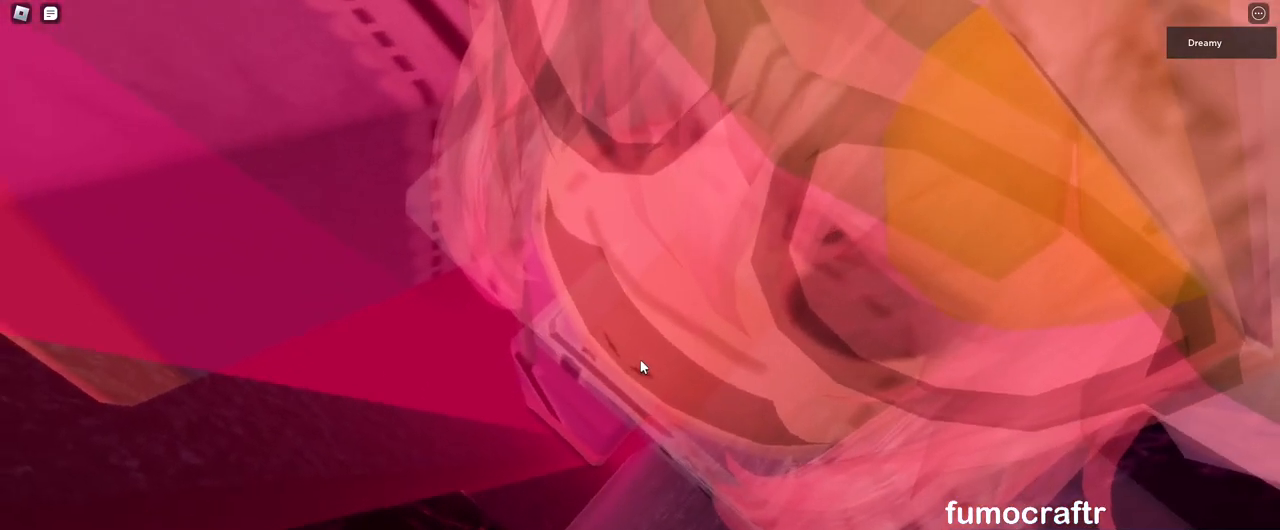
{"keys": [], "mouse": ["right"], "events": []}
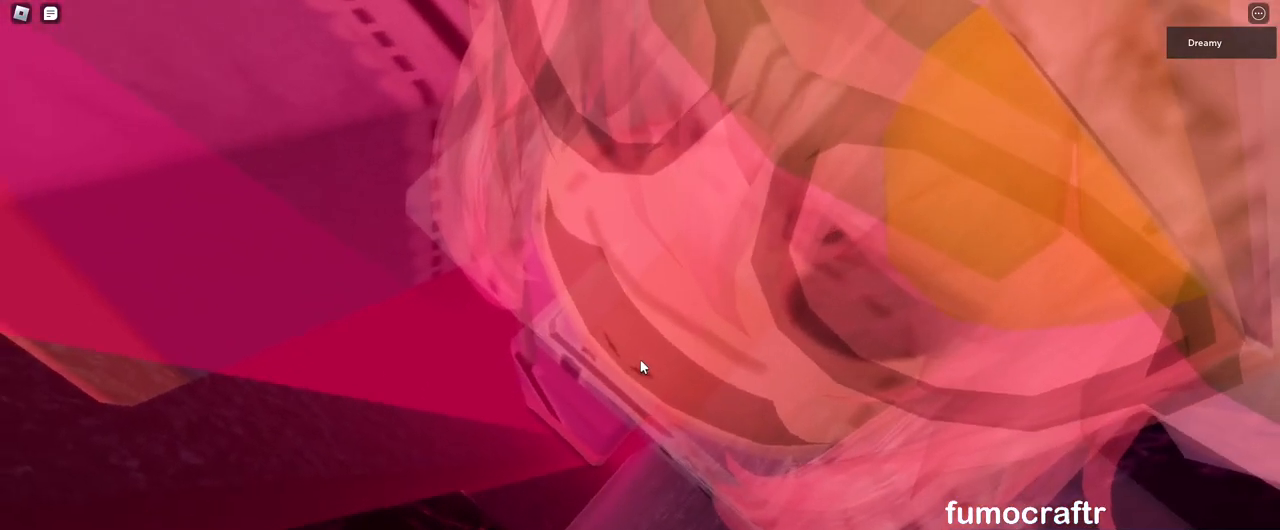
{"keys": ["d"], "mouse": ["right"], "events": [[433, "d", "down"]]}
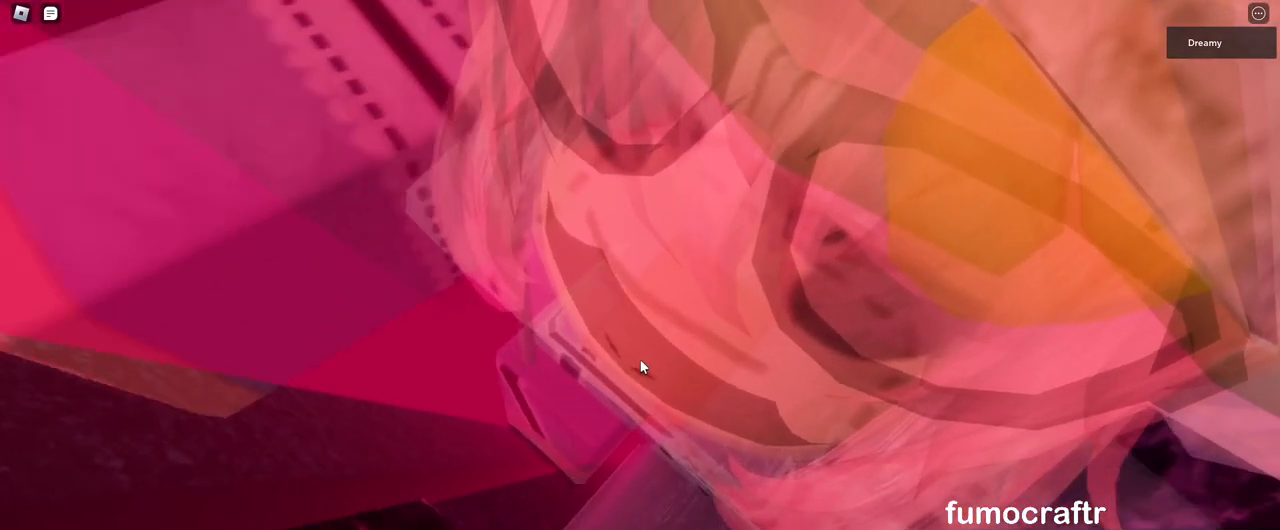
{"keys": ["w"], "mouse": ["right"], "events": [[17, "space", "down"], [33, "w", "down"], [83, "d", "up"], [83, "space", "up"]]}
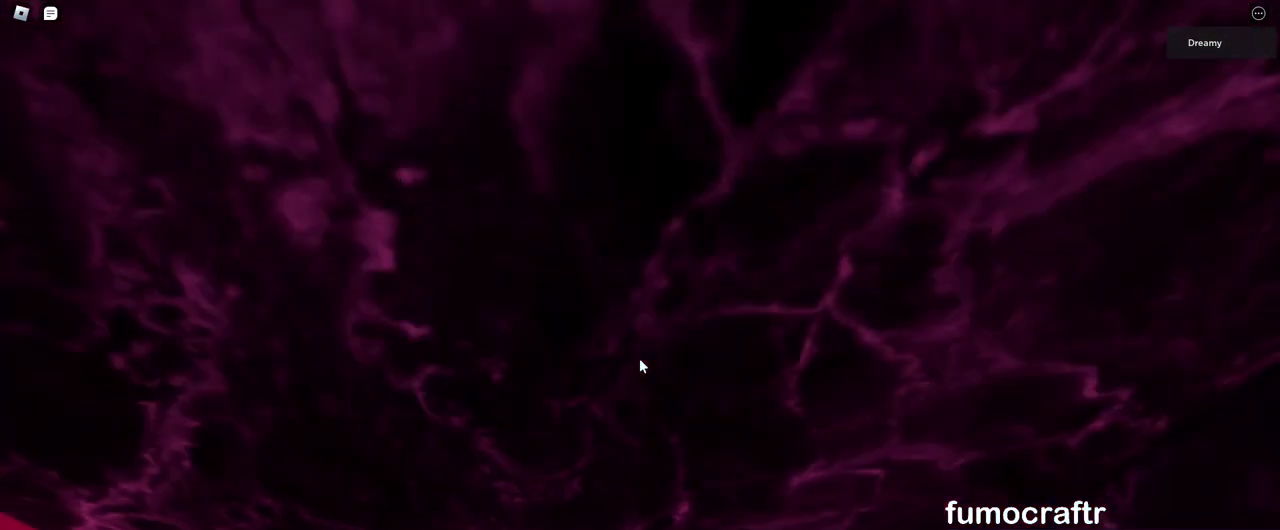
{"keys": ["a", "w"], "mouse": ["right"], "events": [[183, "w", "up"], [450, "w", "down"], [467, "a", "down"]]}
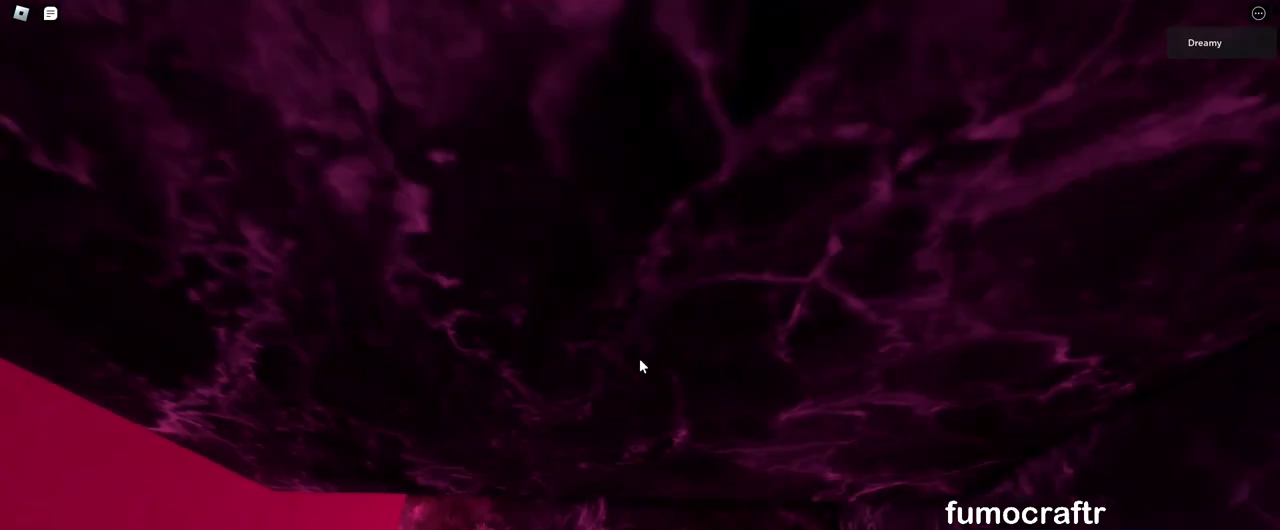
{"keys": [], "mouse": ["right"], "events": [[67, "a", "up"], [83, "w", "up"], [267, "a", "down"], [267, "w", "down"], [383, "a", "up"], [400, "w", "up"]]}
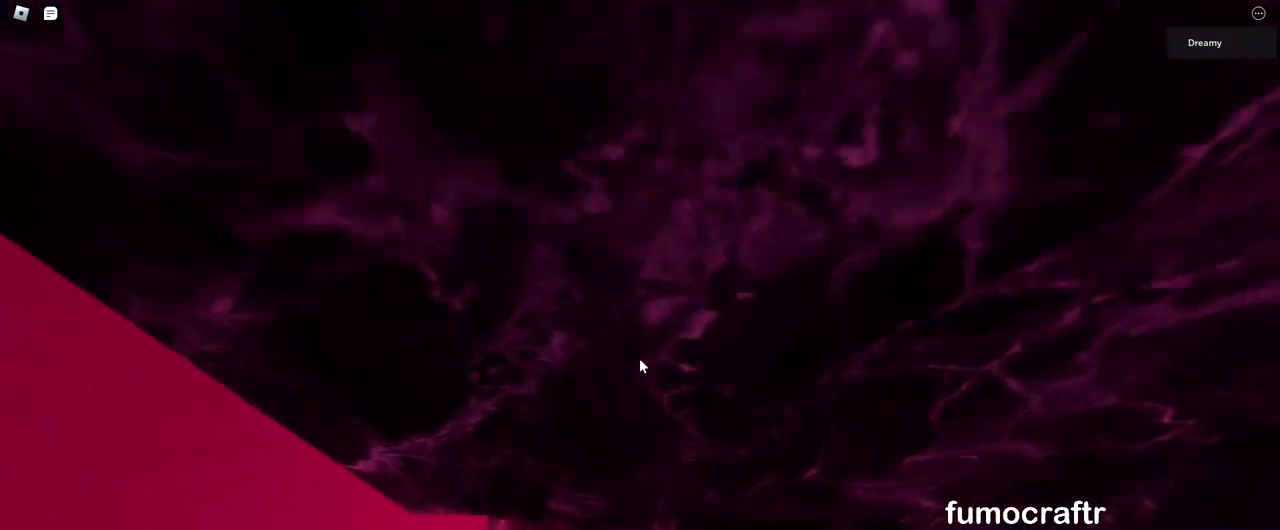
{"keys": [], "mouse": ["right"], "events": [[117, "a", "down"], [117, "w", "down"], [233, "a", "up"], [250, "w", "up"]]}
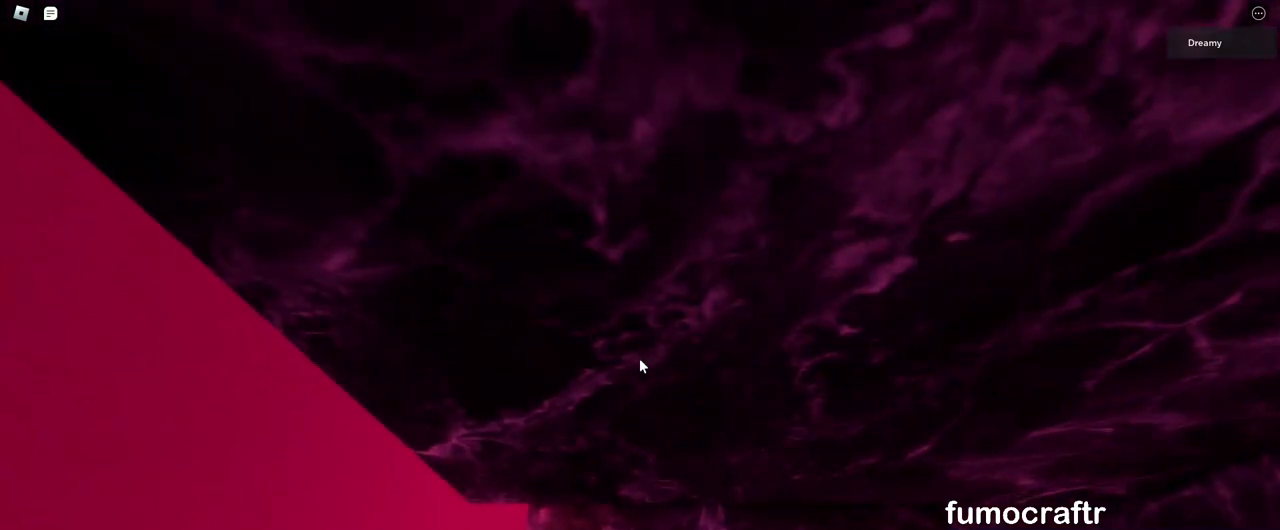
{"keys": [], "mouse": ["right"], "events": [[17, "a", "down"], [17, "w", "down"], [117, "a", "up"], [133, "w", "up"]]}